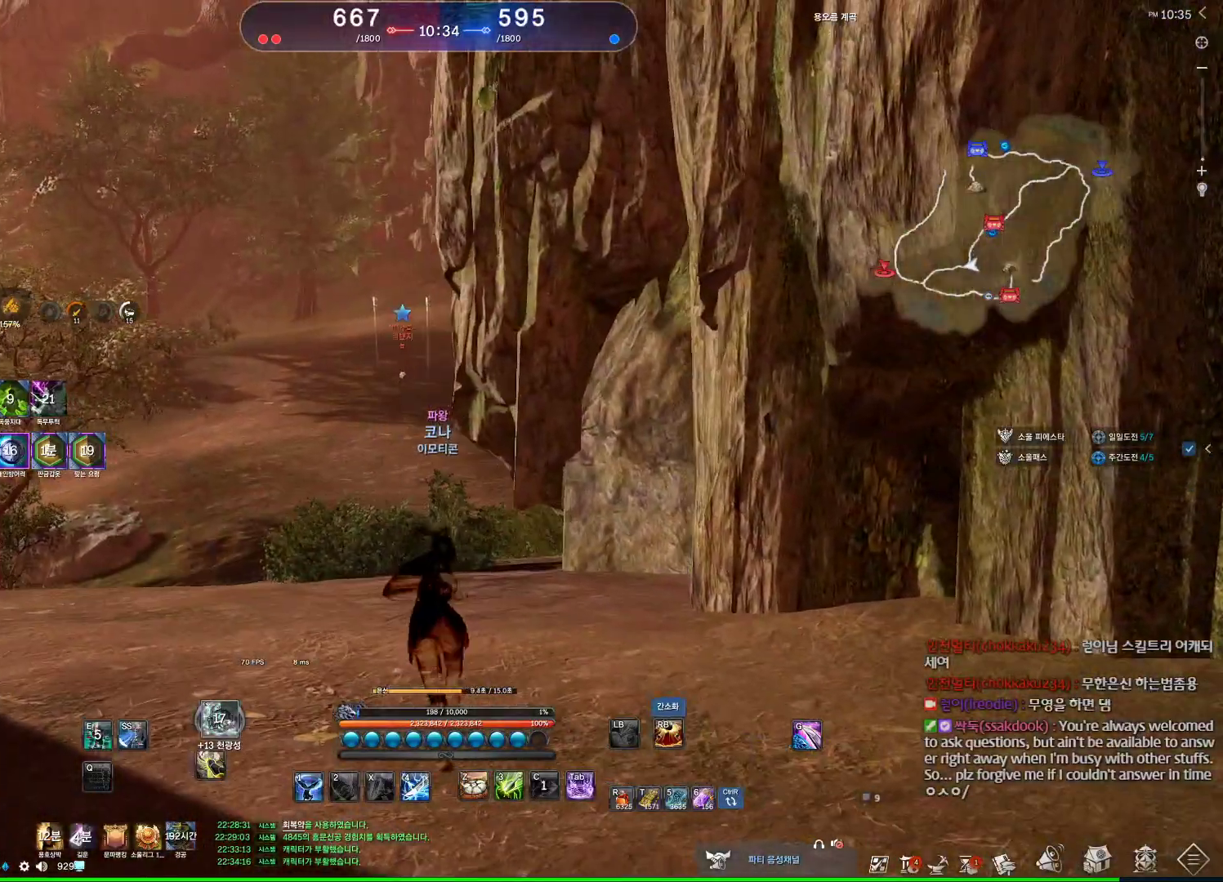
Gameplay with keyboard and mouse; each line is a JSON object with the keys and mouse buttons held at the frame after it. "events" lists presses ("down") and releases ("up") of "1", "2", "3", "4", "5", "a", "alt", "c", "ctrl", "d", "e", "f", "m", "q", "r", "s", "shift", "space", "t", "tab", "tilde", "v", "w", "x", "z", "mouse_left", "mouse_wheel", "mouse_right", "mouse_mb4" and "mouse_mb5" between this image and that frame as [ms after this image, input, new state], when the widget could be followed in between. "mouse_left", "mouse_wheel", "mouse_right", "mouse_mb4", "mouse_mb5" = the "left", "wheel", "right", "mb4", "mb5" buttons of the "mouse" list. No other keys are recorded. "wheel" means that the mouse wheel is clicked or scrolled. Not read: mouse_move.
{"keys": ["a"], "mouse": [], "events": [[400, "a", "down"], [500, "w", "up"]]}
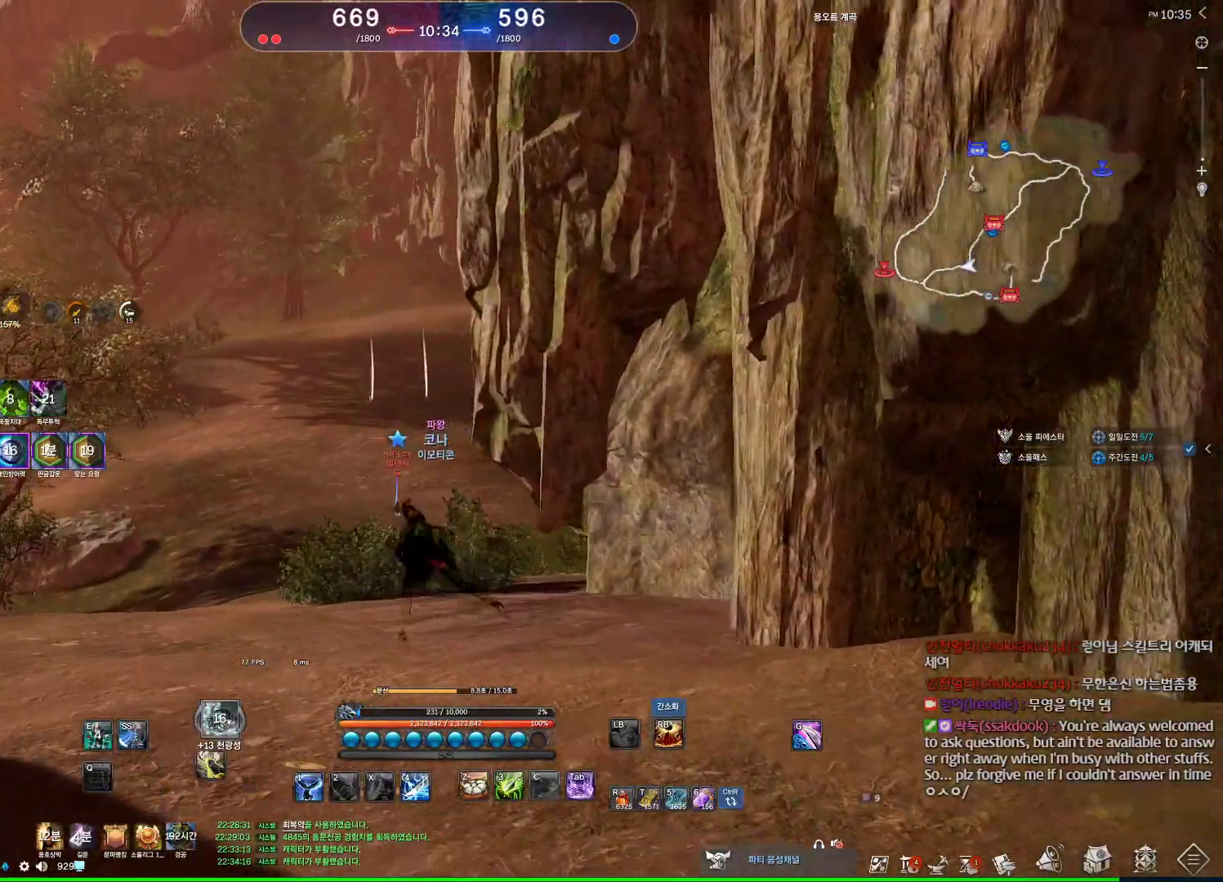
{"keys": ["a"], "mouse": [], "events": []}
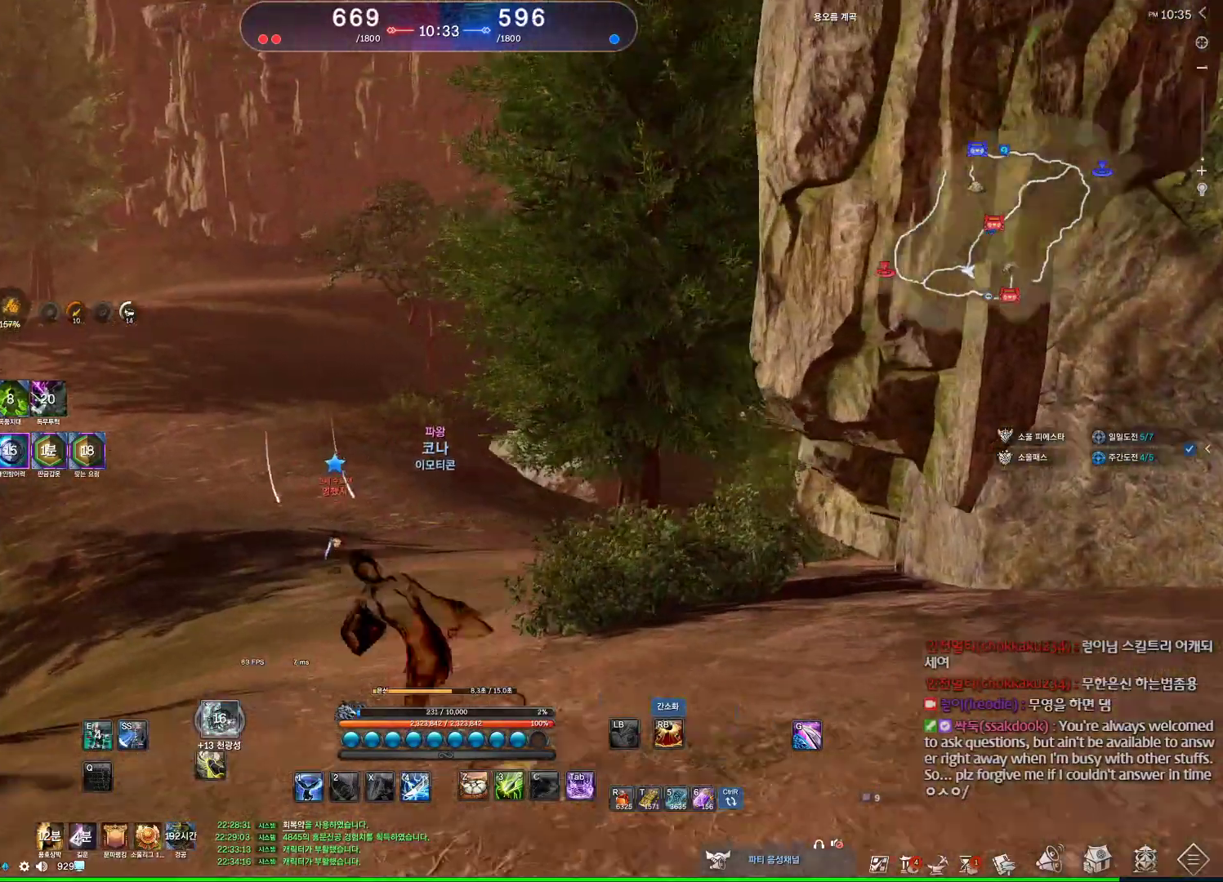
{"keys": [], "mouse": [], "events": [[234, "a", "up"]]}
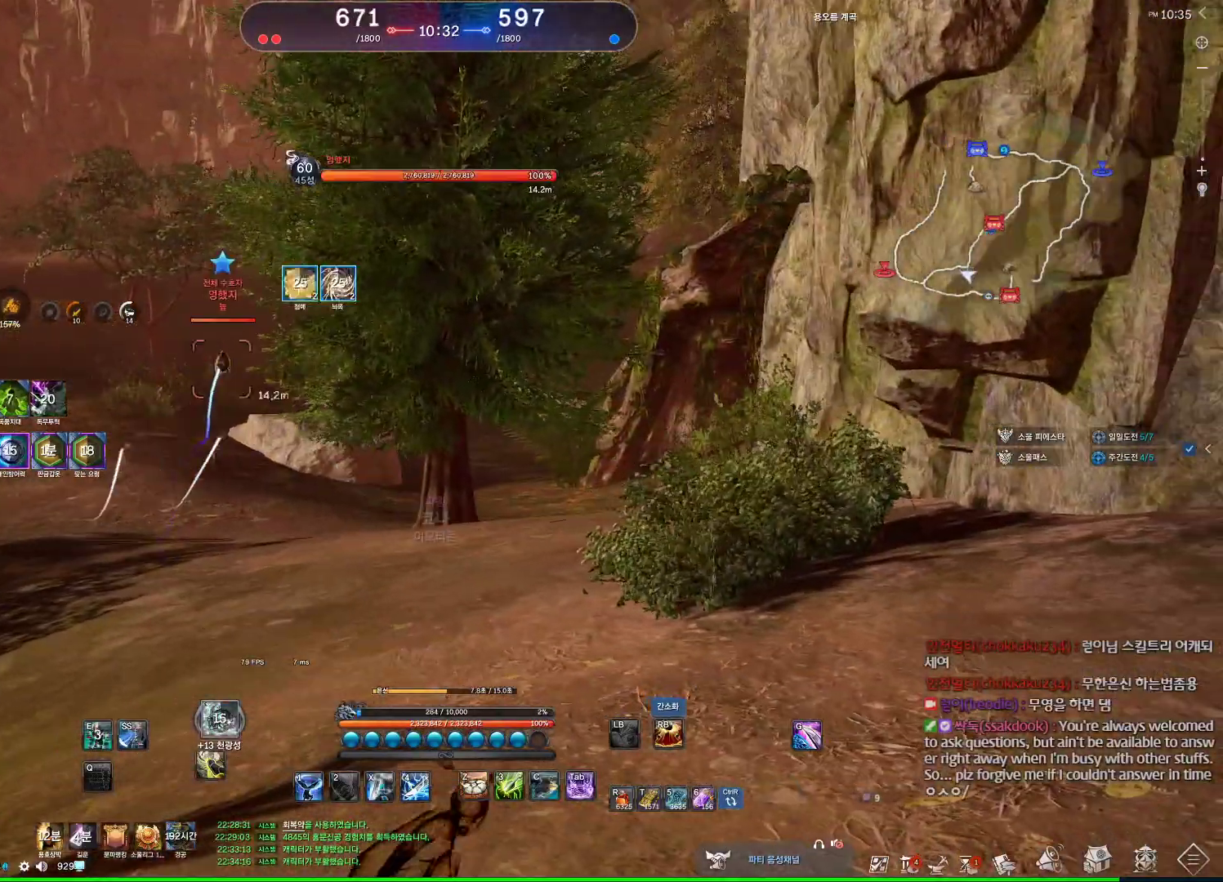
{"keys": [], "mouse": [], "events": []}
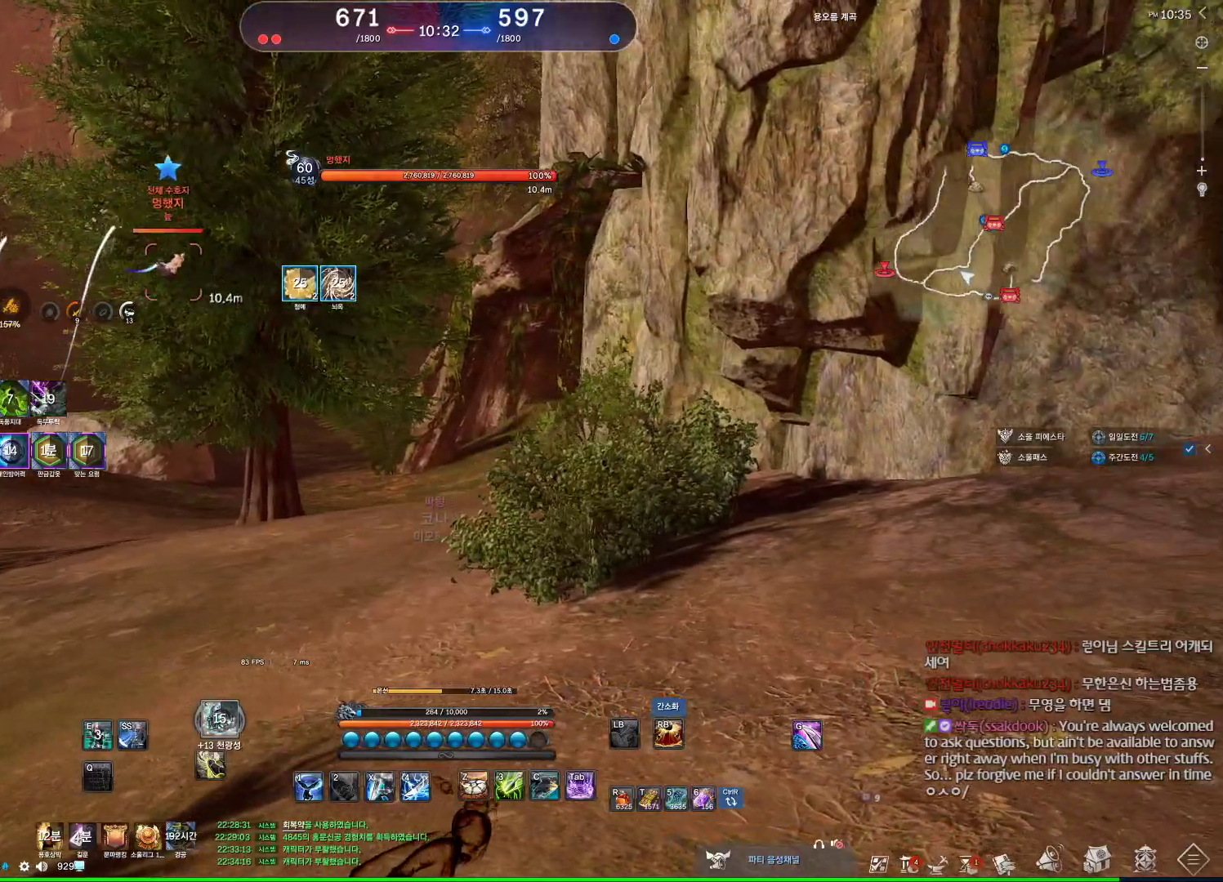
{"keys": [], "mouse": [], "events": [[134, "c", "down"], [200, "c", "up"], [300, "mouse_left", "down"], [400, "mouse_left", "up"]]}
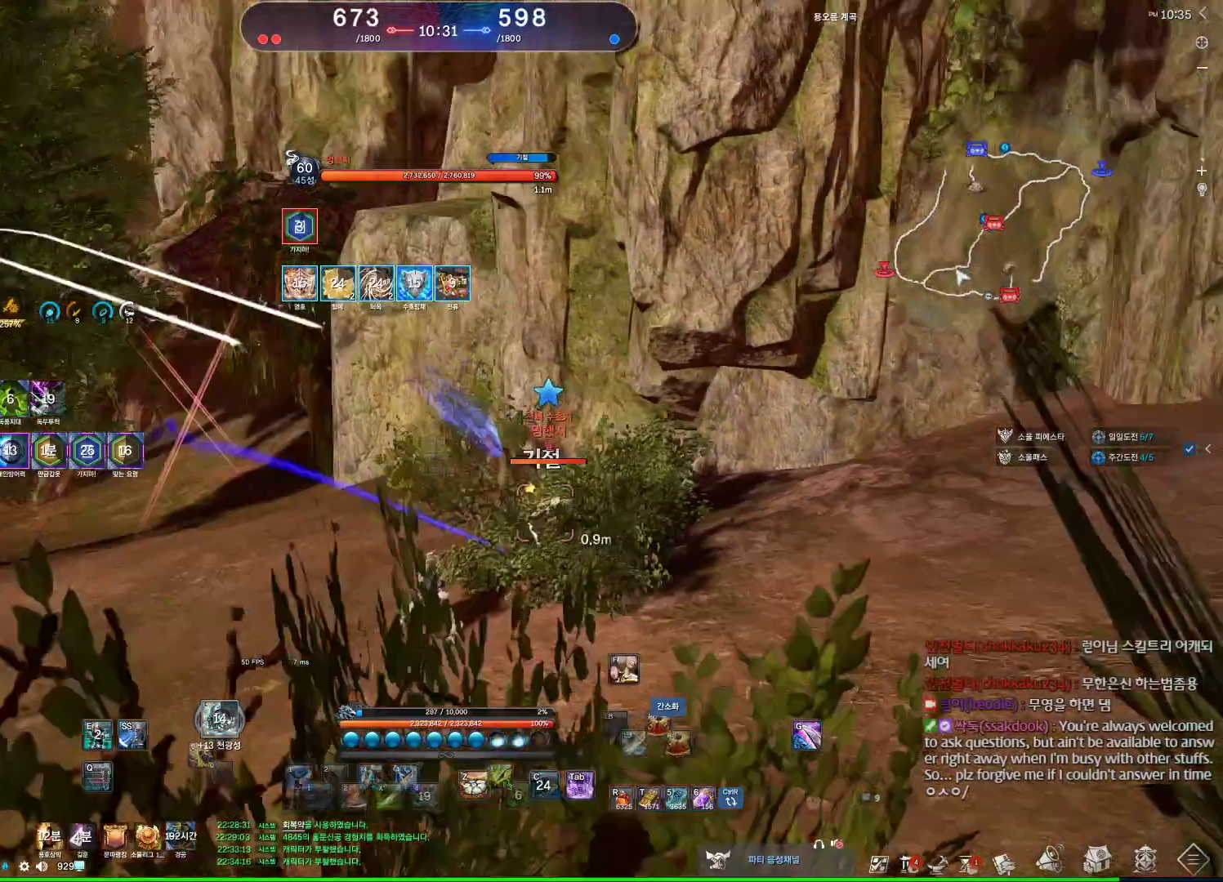
{"keys": [], "mouse": [], "events": [[34, "v", "down"], [234, "v", "up"]]}
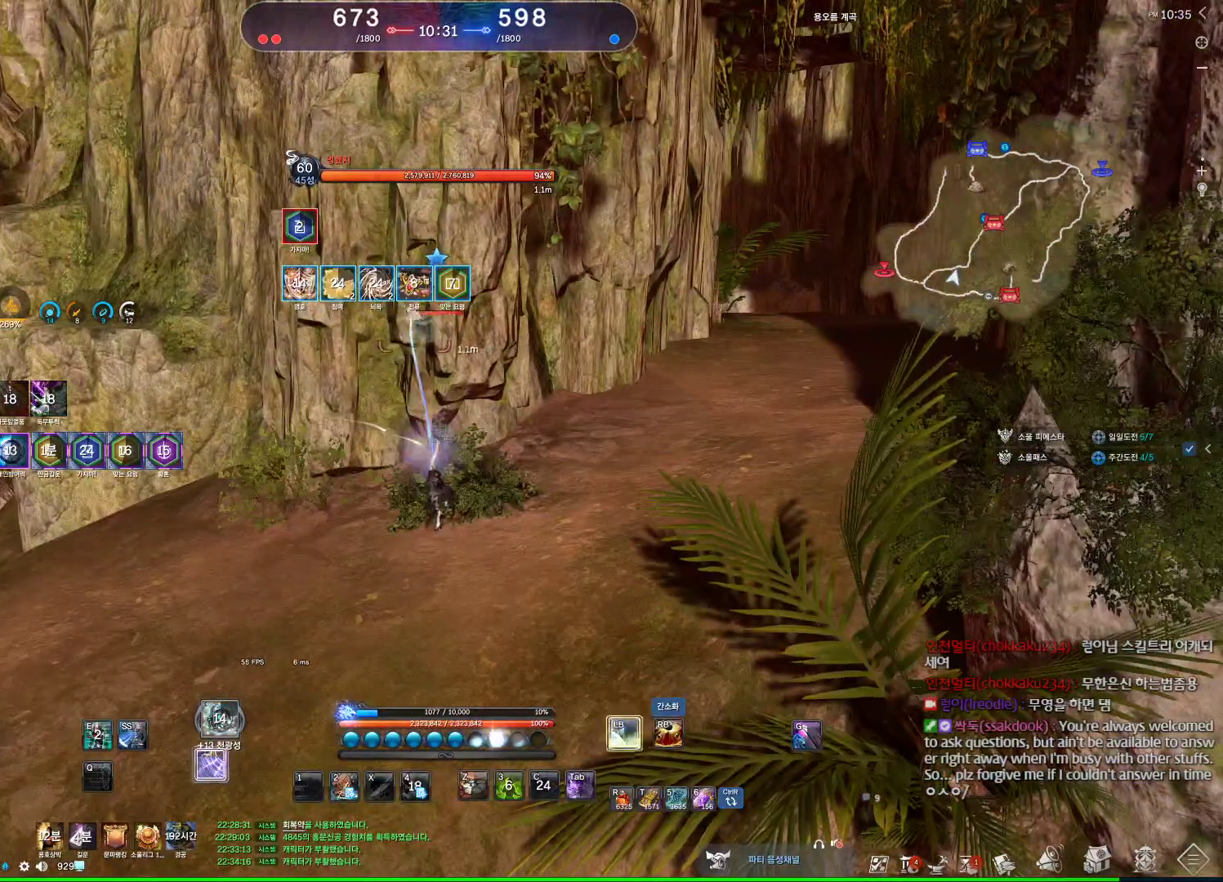
{"keys": [], "mouse": ["left"], "events": [[300, "mouse_right", "down"], [434, "mouse_left", "down"], [500, "mouse_right", "up"]]}
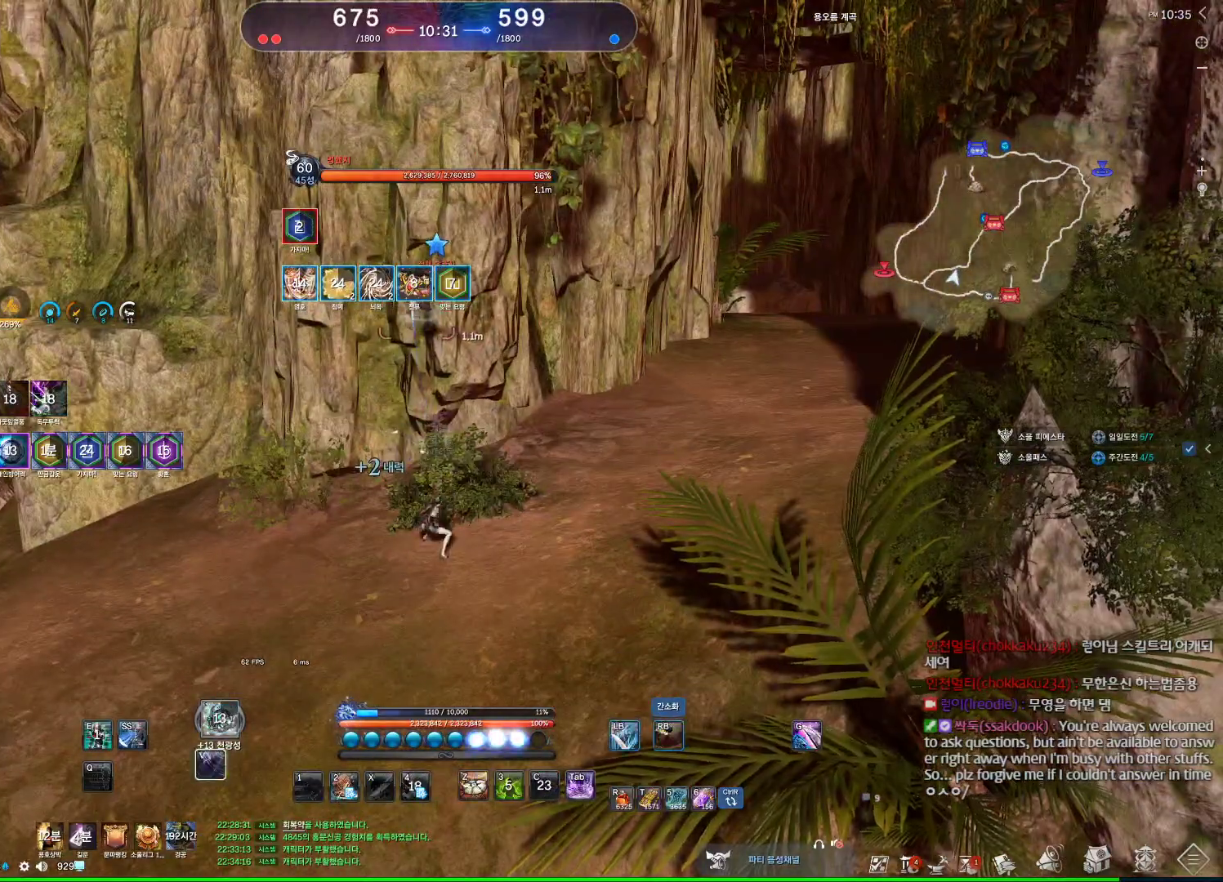
{"keys": [], "mouse": [], "events": [[134, "mouse_left", "up"]]}
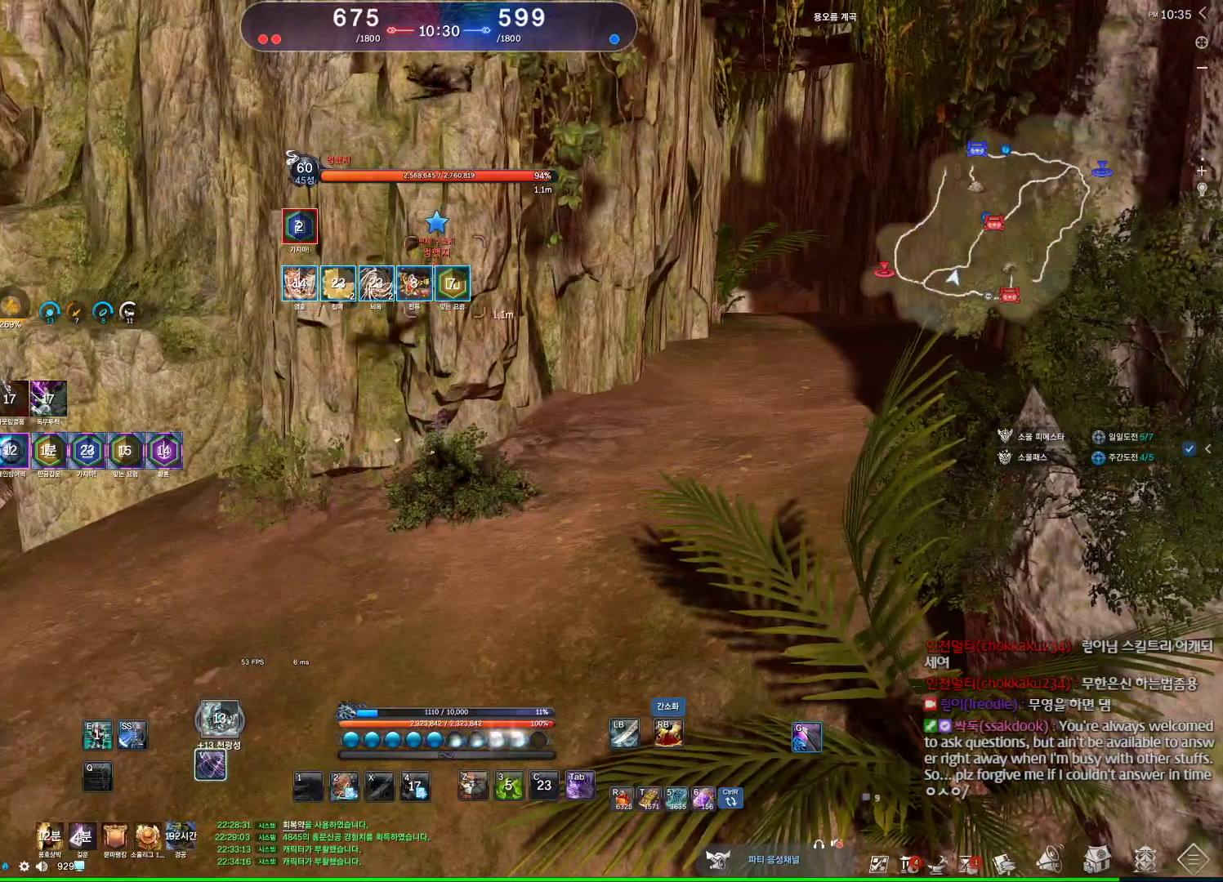
{"keys": [], "mouse": [], "events": []}
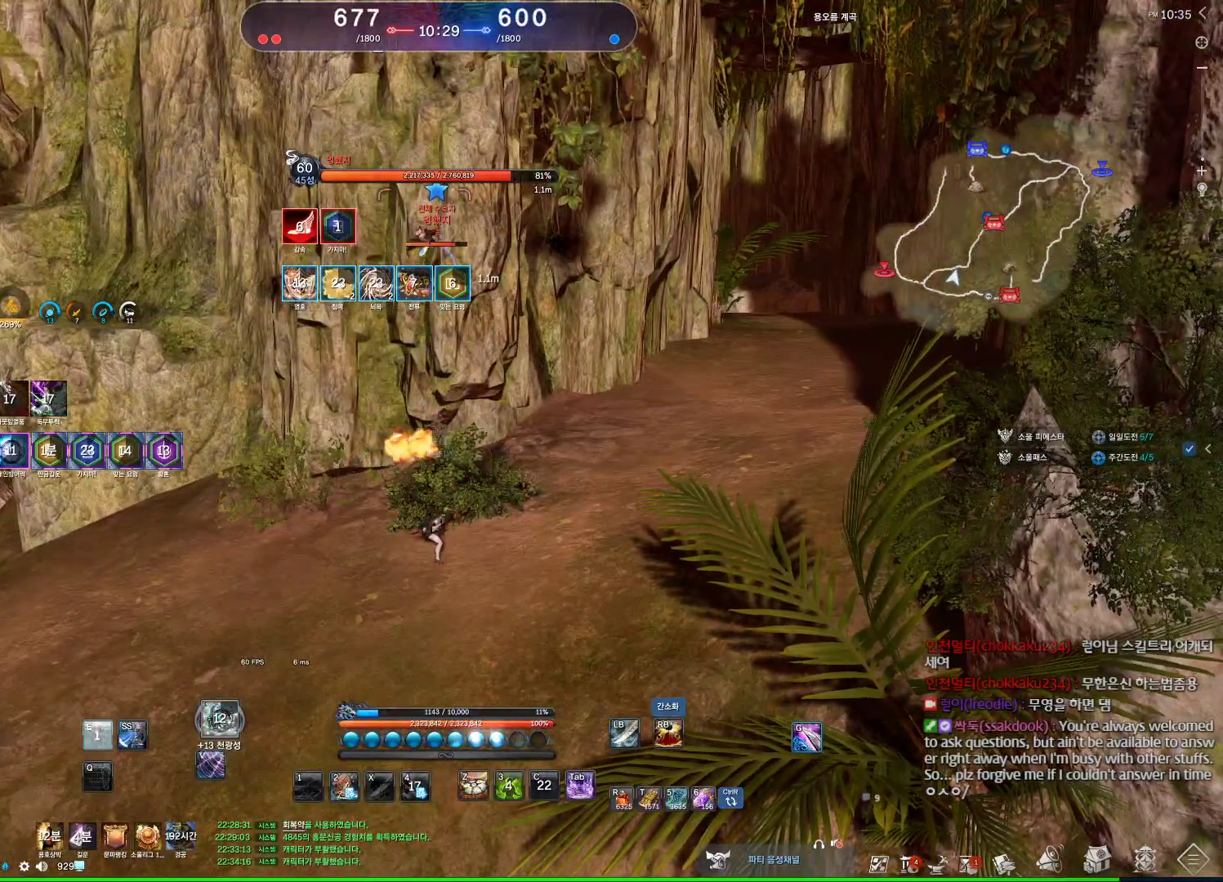
{"keys": [], "mouse": [], "events": []}
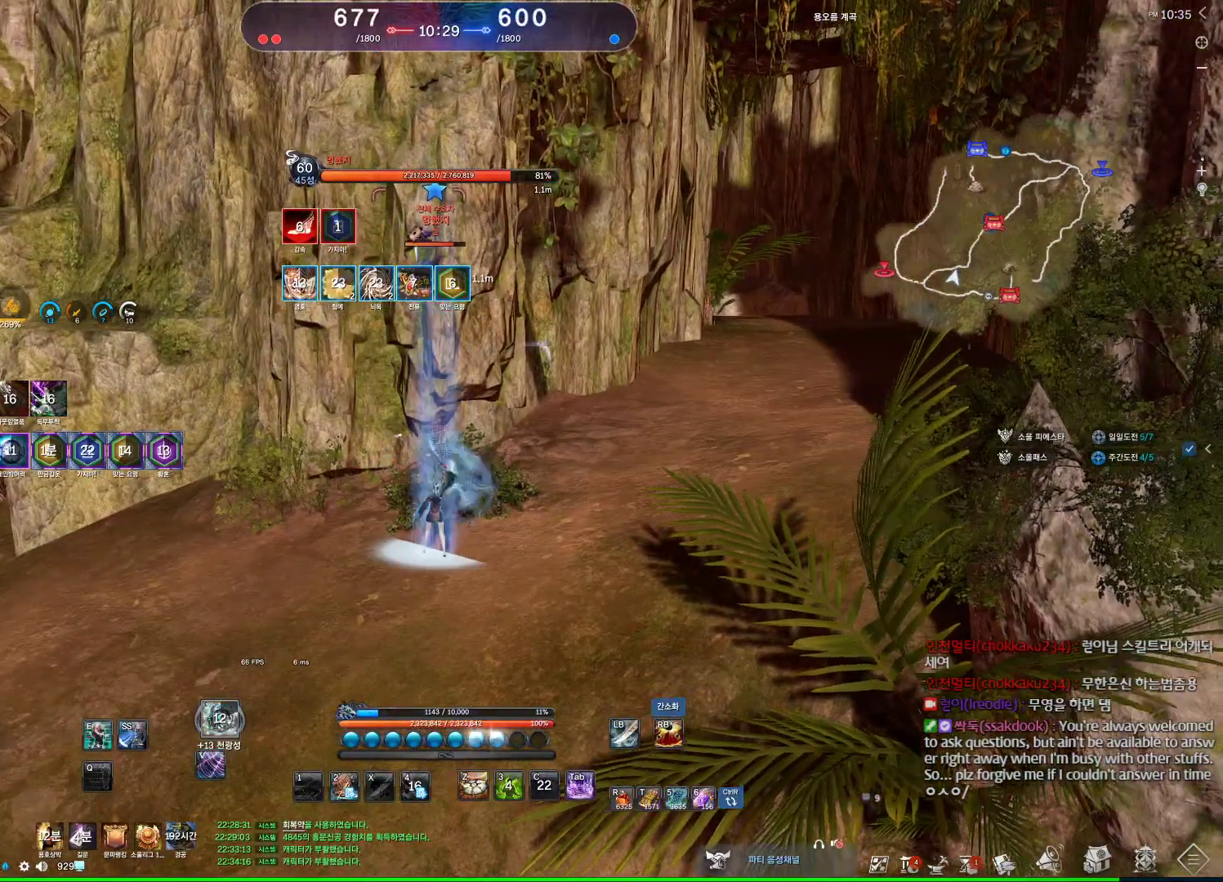
{"keys": [], "mouse": [], "events": []}
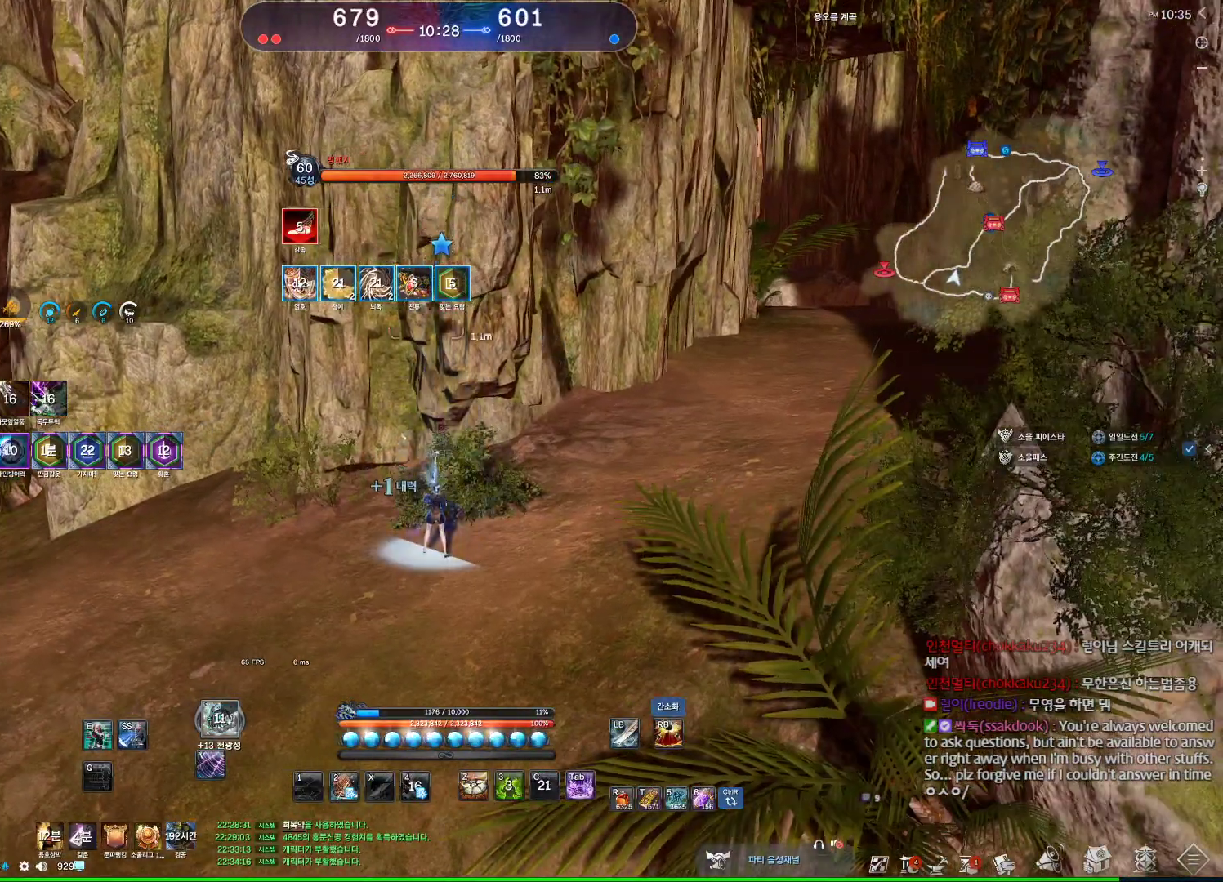
{"keys": ["d", "w"], "mouse": [], "events": [[367, "d", "down"], [467, "w", "down"]]}
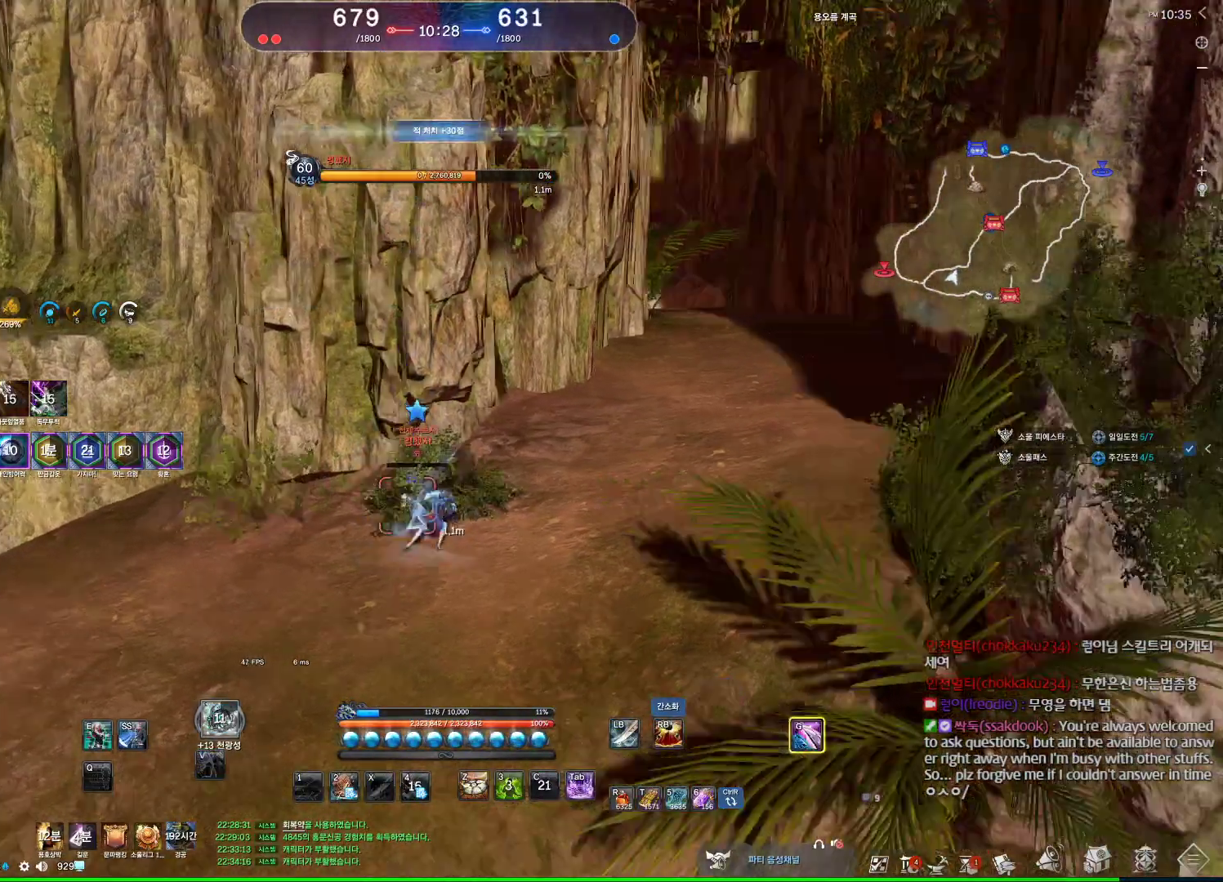
{"keys": ["e", "w"], "mouse": [], "events": [[67, "d", "up"], [267, "e", "down"]]}
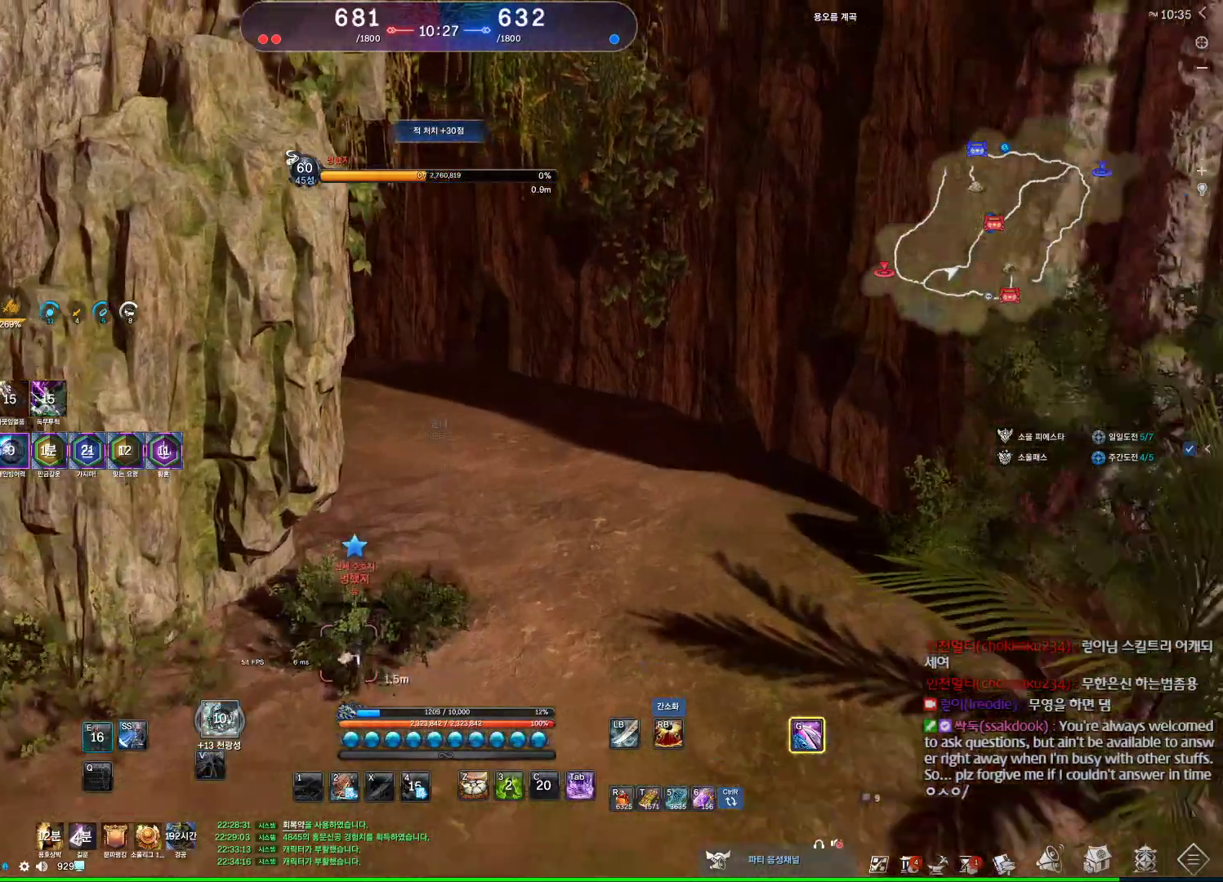
{"keys": ["space", "w"], "mouse": [], "events": [[167, "e", "up"], [367, "space", "down"]]}
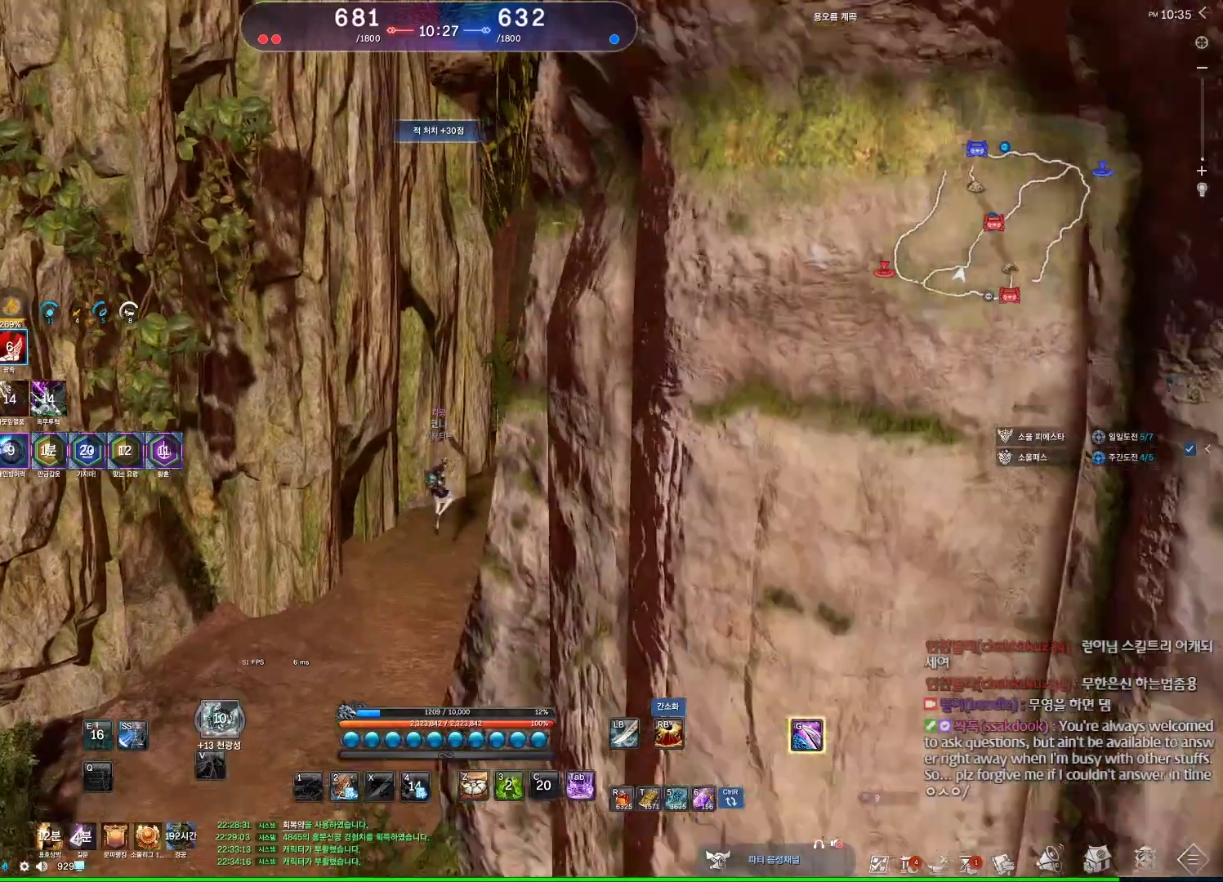
{"keys": ["alt", "d", "w"], "mouse": ["mb4"], "events": [[34, "space", "up"], [100, "d", "down"], [134, "mouse_mb4", "down"], [367, "alt", "down"], [367, "mouse_mb4", "up"], [500, "mouse_mb4", "down"]]}
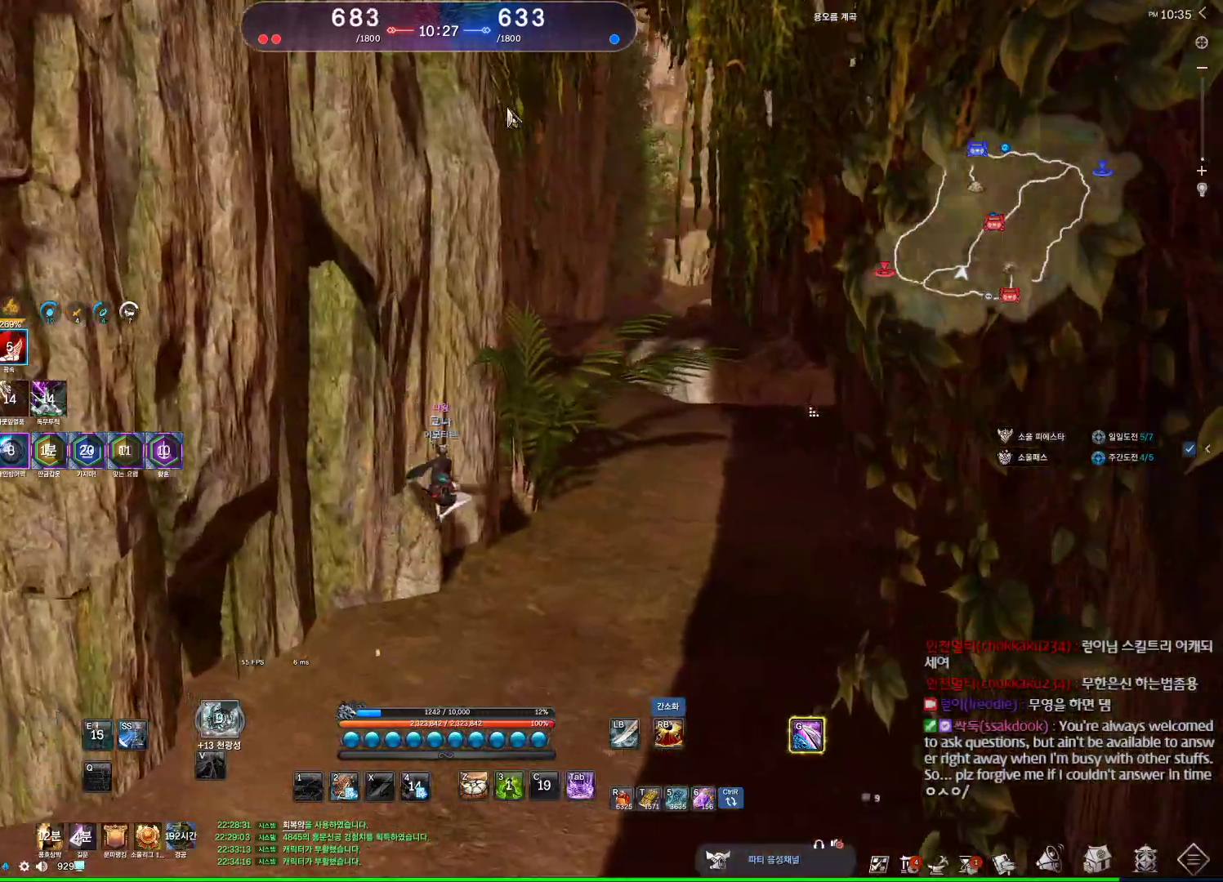
{"keys": ["alt", "d", "w"], "mouse": [], "events": [[67, "mouse_mb4", "up"], [234, "mouse_mb4", "down"], [267, "mouse_mb4", "up"], [434, "mouse_mb4", "down"], [467, "mouse_mb4", "up"]]}
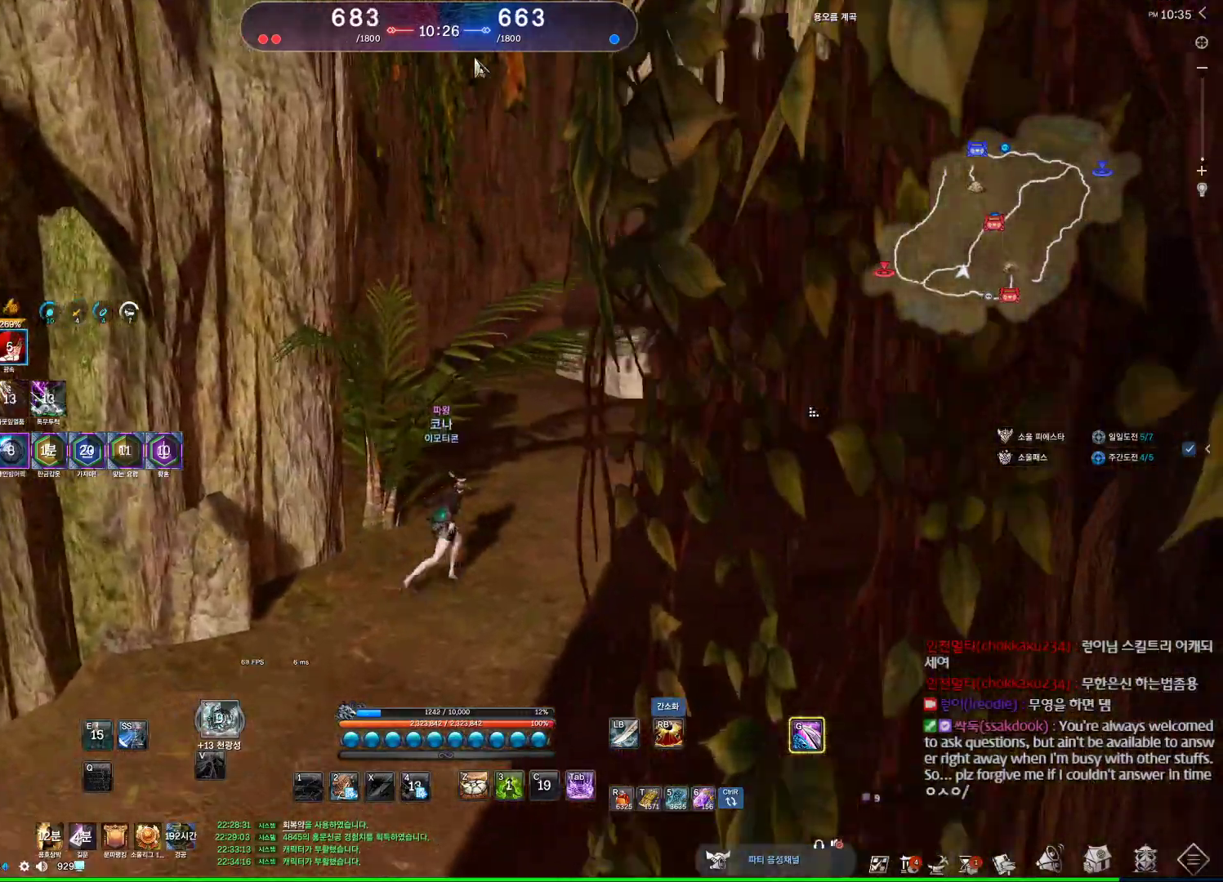
{"keys": ["alt", "w"], "mouse": [], "events": [[134, "d", "up"], [267, "mouse_left", "down"], [267, "mouse_right", "down"], [400, "mouse_left", "up"], [400, "mouse_right", "up"]]}
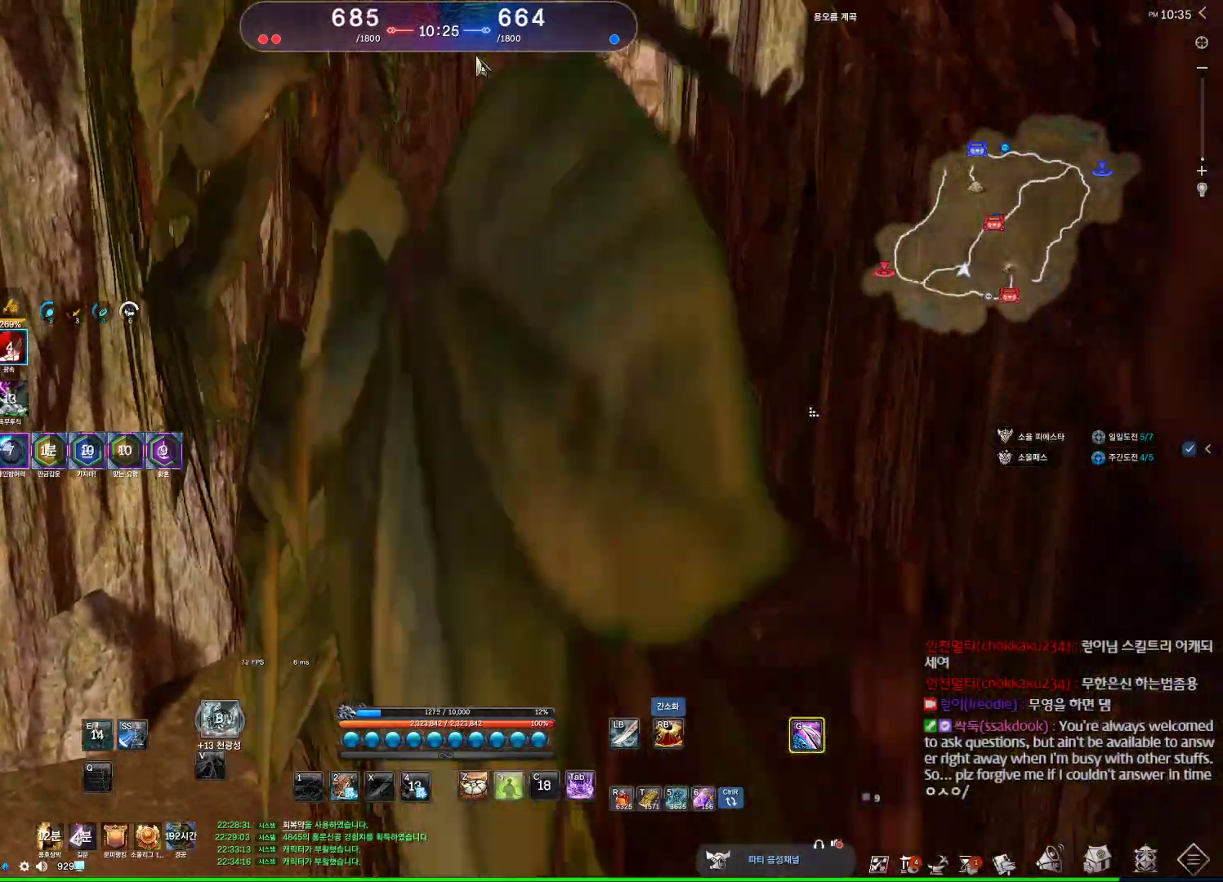
{"keys": ["w"], "mouse": [], "events": [[100, "alt", "up"]]}
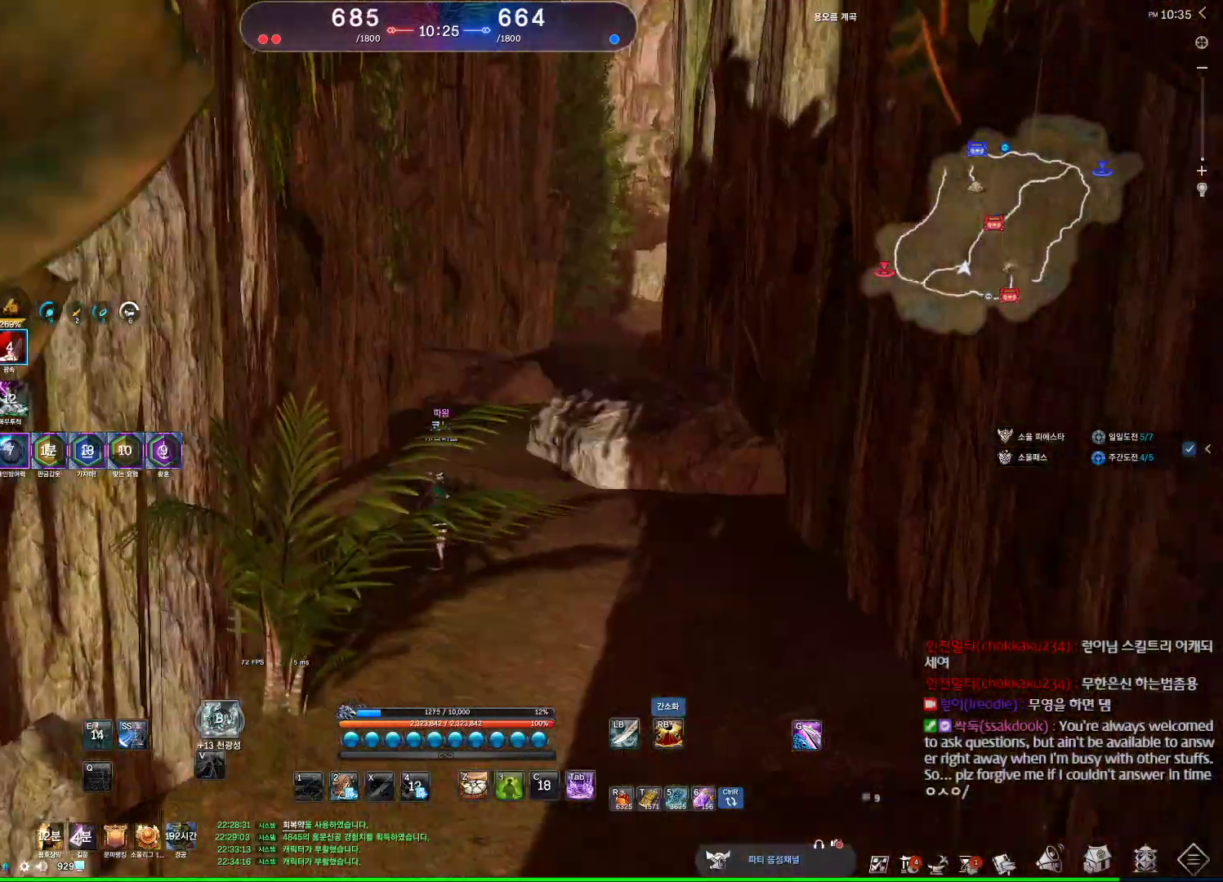
{"keys": ["a", "w"], "mouse": [], "events": [[334, "a", "down"]]}
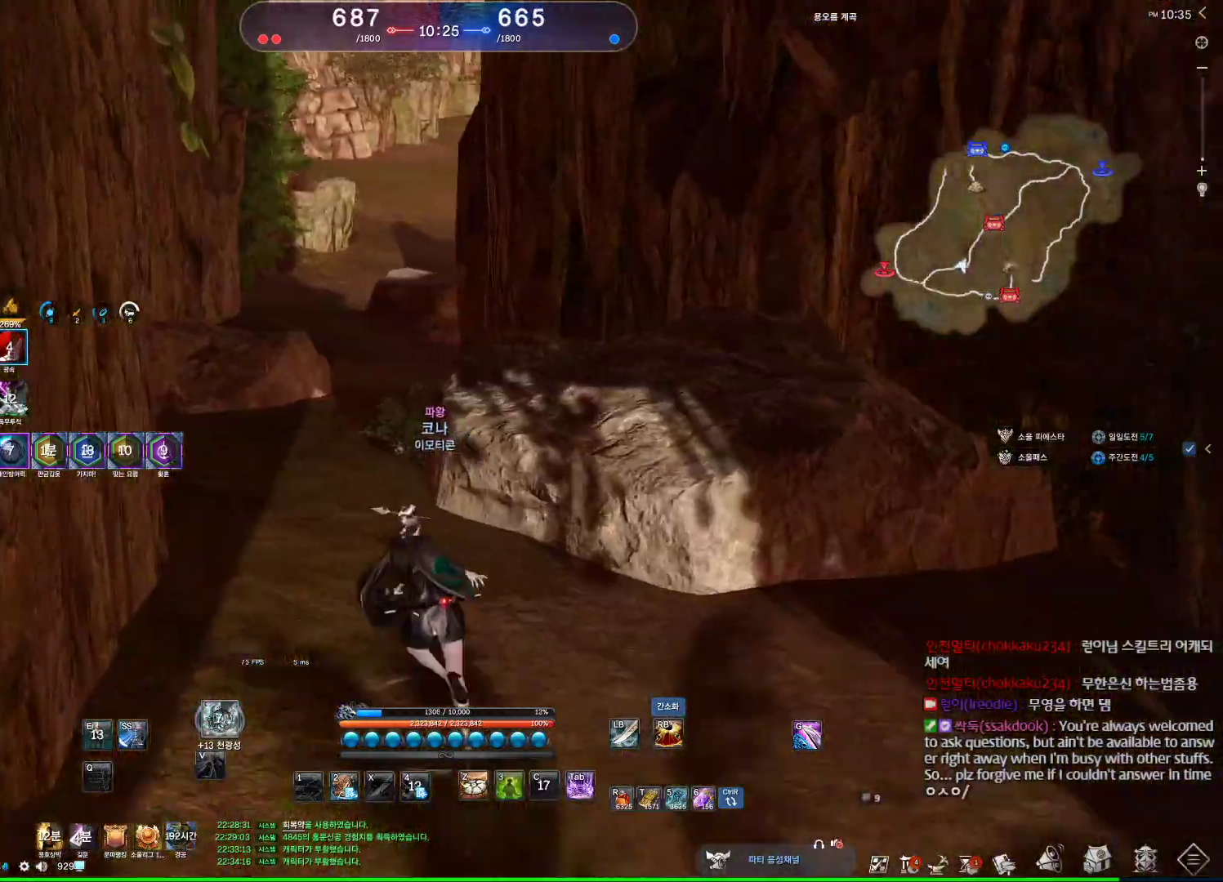
{"keys": ["a", "w"], "mouse": [], "events": [[34, "a", "up"], [167, "a", "down"], [300, "a", "up"], [434, "a", "down"]]}
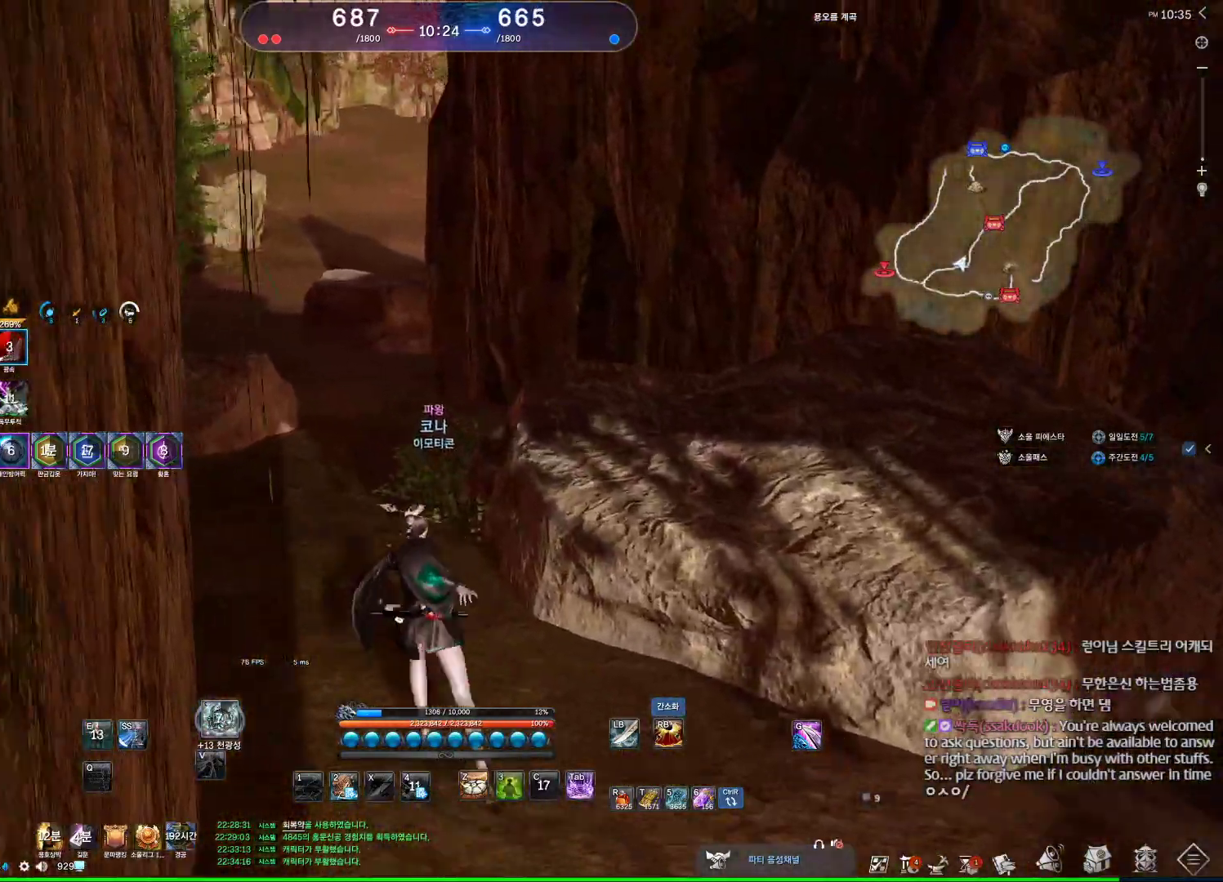
{"keys": ["w"], "mouse": [], "events": [[100, "a", "up"]]}
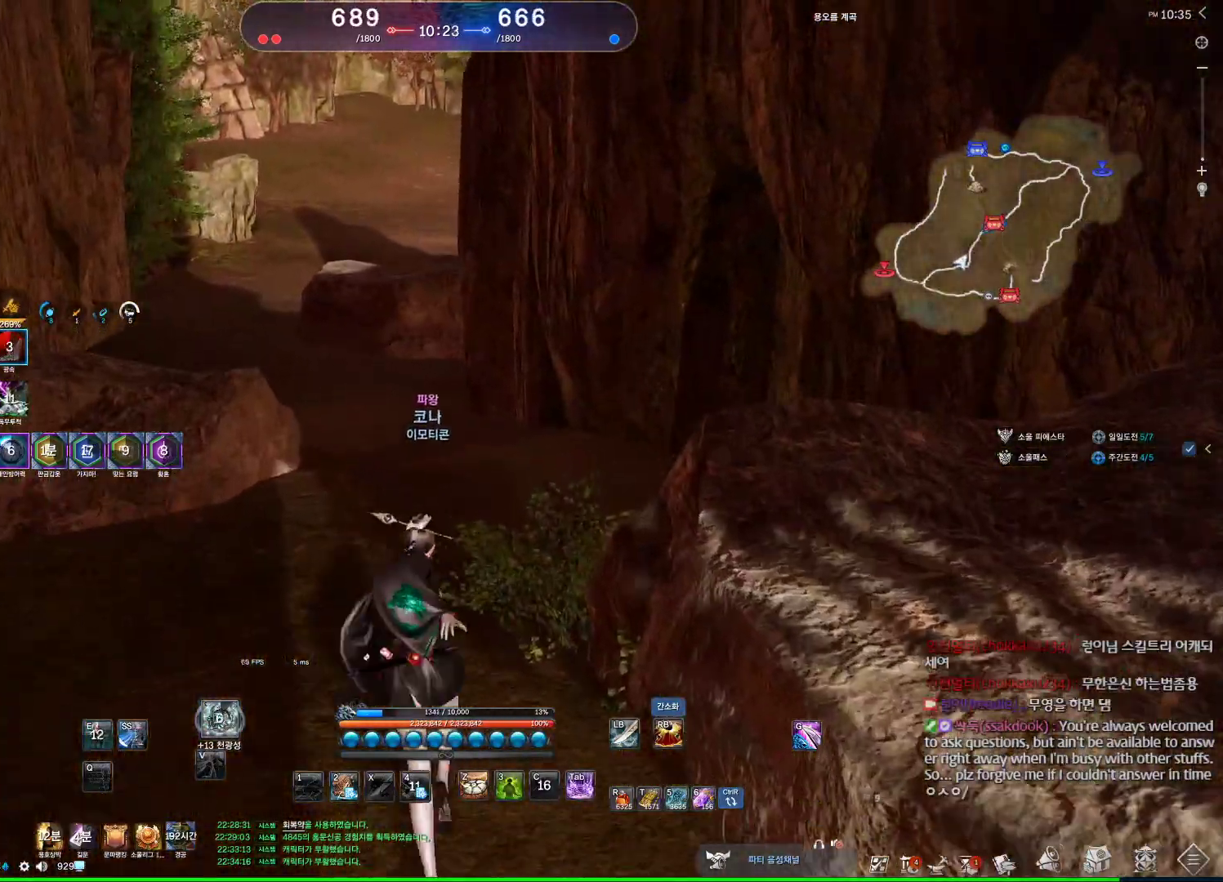
{"keys": ["w"], "mouse": [], "events": []}
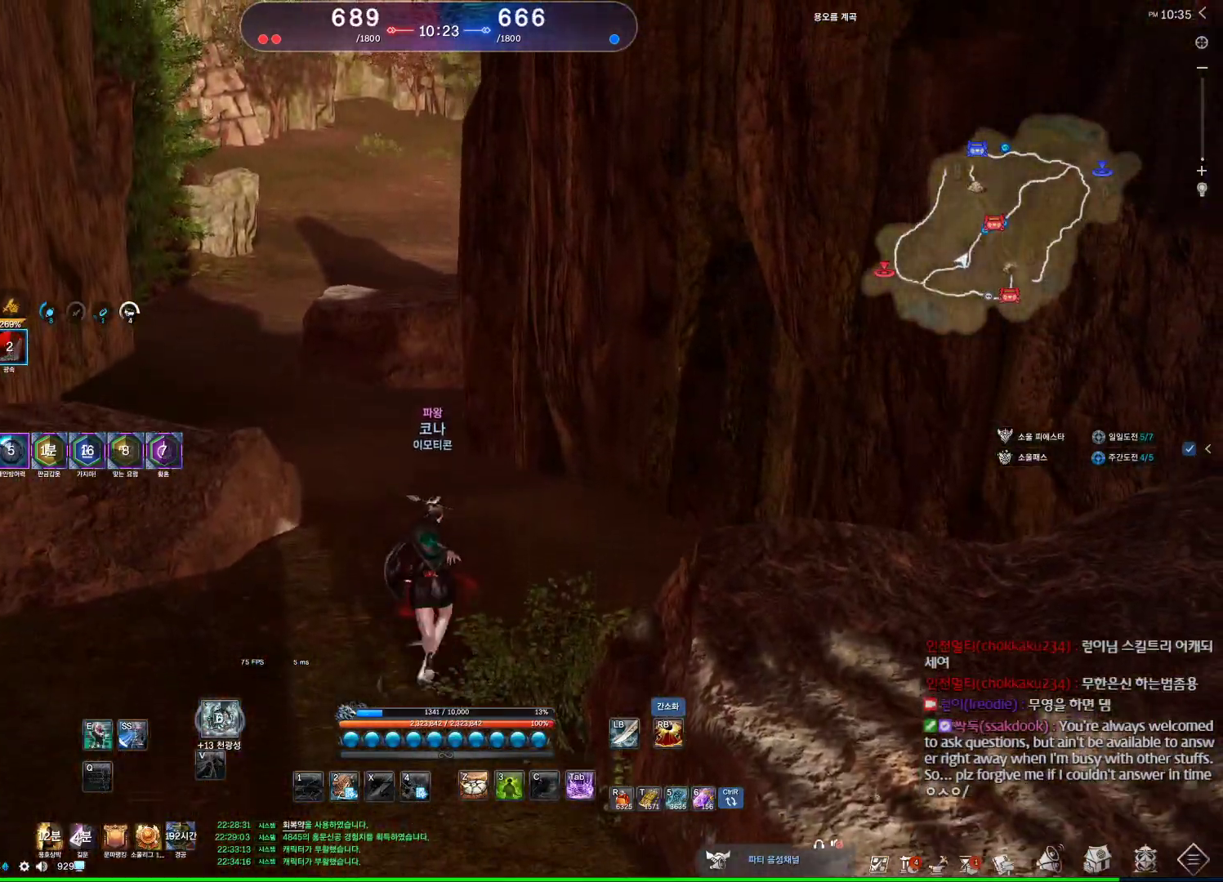
{"keys": ["w"], "mouse": [], "events": [[300, "shift", "down"], [500, "shift", "up"]]}
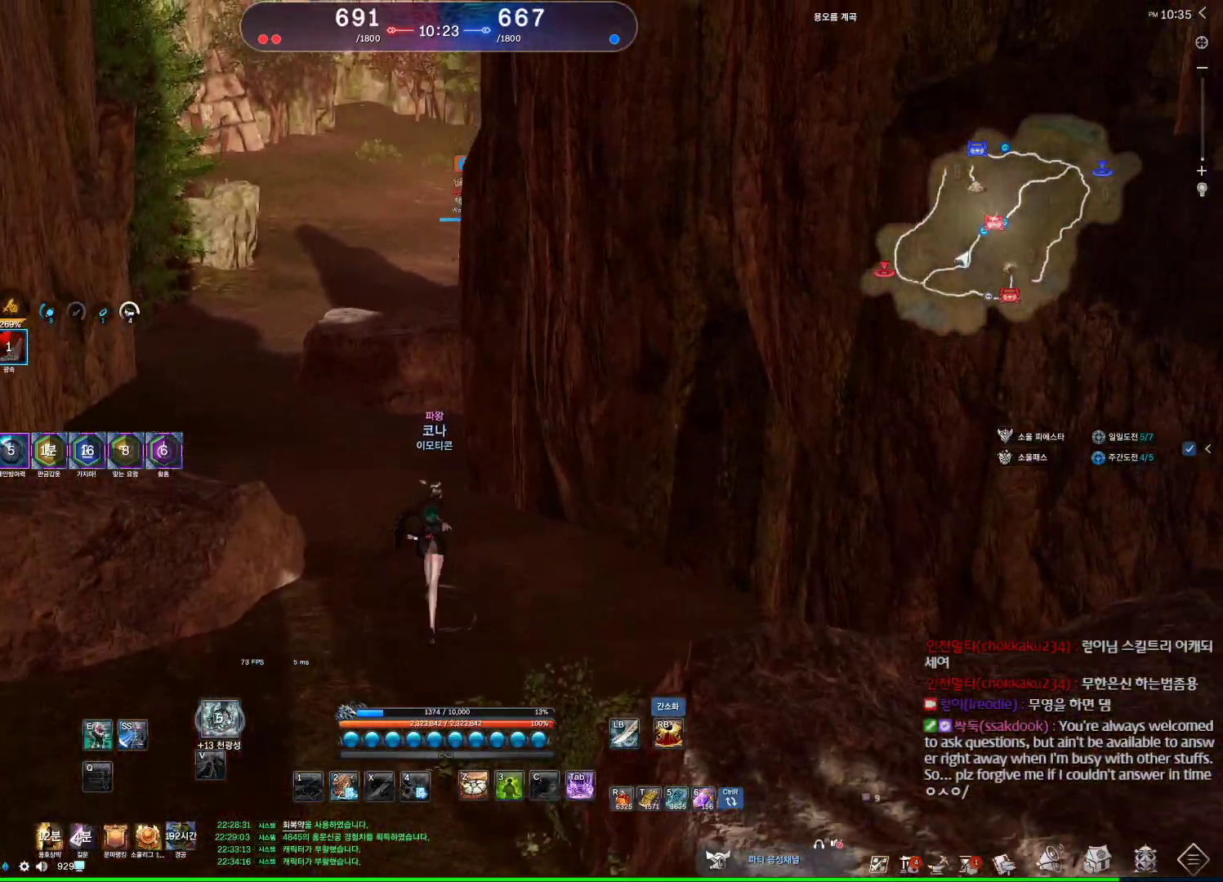
{"keys": ["a", "w"], "mouse": [], "events": [[34, "a", "down"]]}
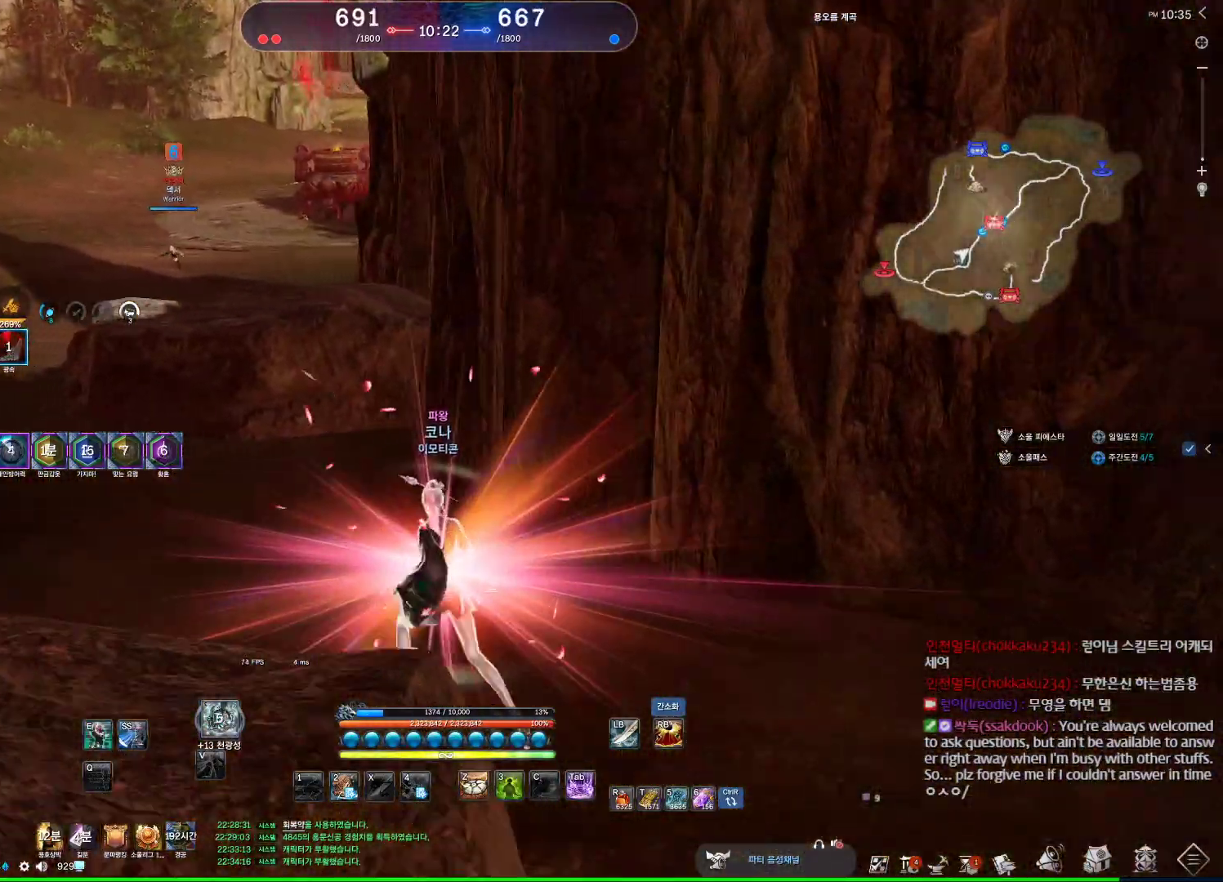
{"keys": ["a", "w"], "mouse": [], "events": [[100, "shift", "down"], [200, "a", "up"], [234, "shift", "up"], [434, "a", "down"]]}
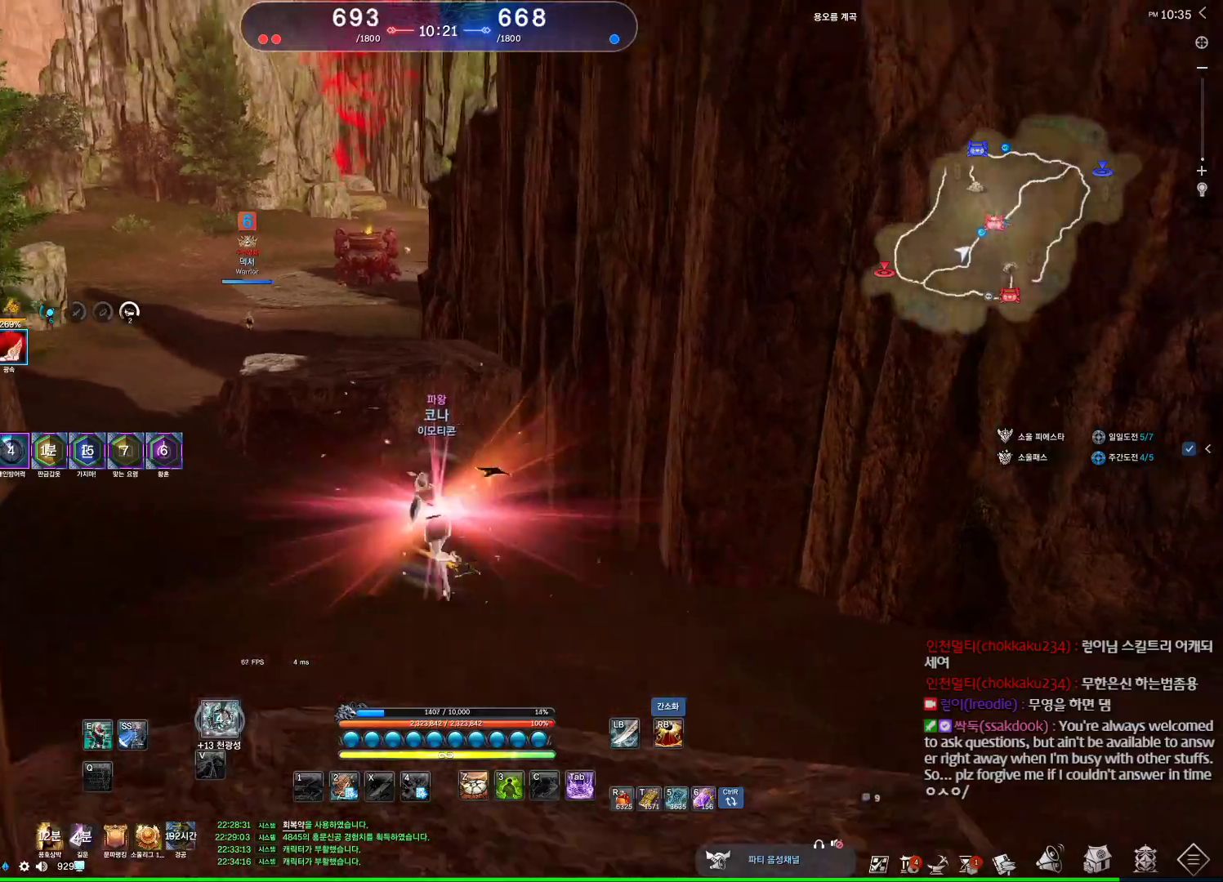
{"keys": ["a", "w"], "mouse": [], "events": []}
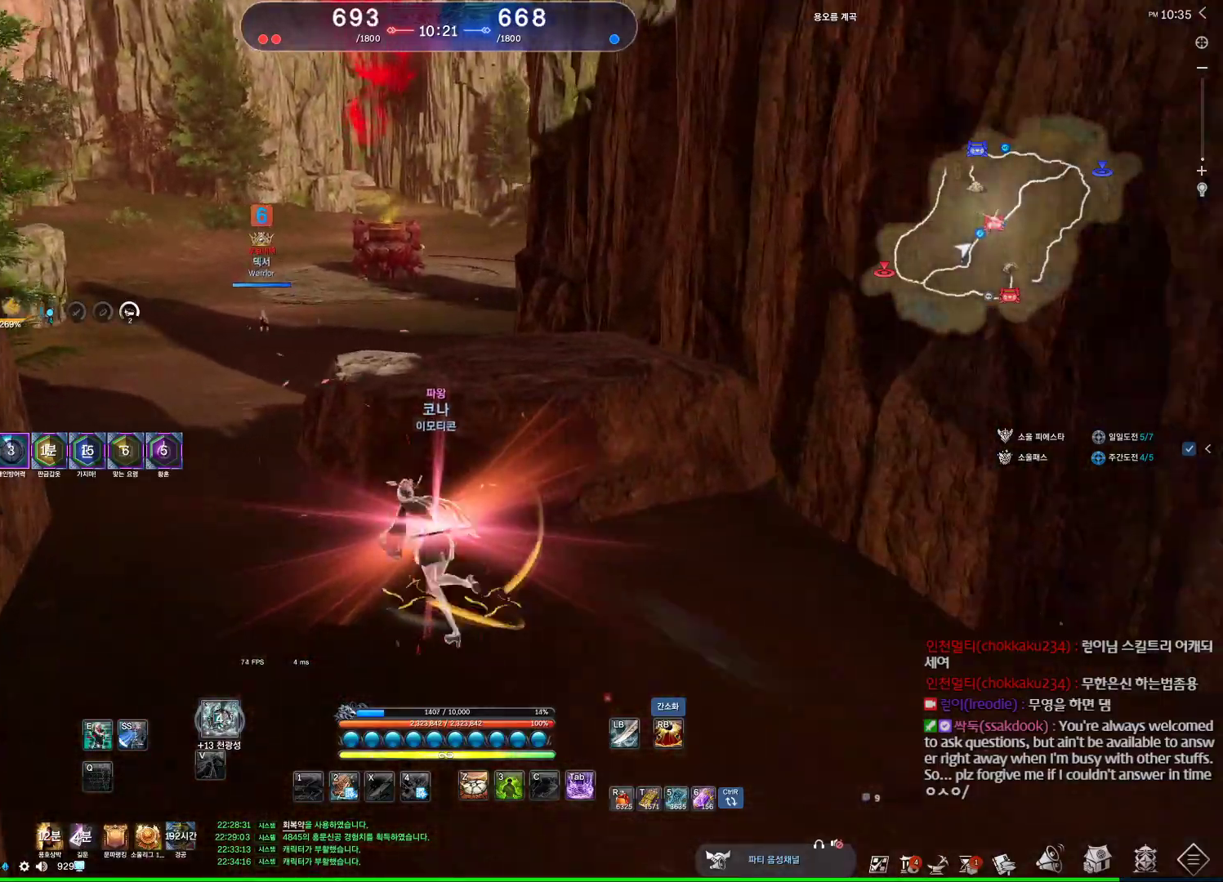
{"keys": ["w"], "mouse": [], "events": [[467, "a", "up"]]}
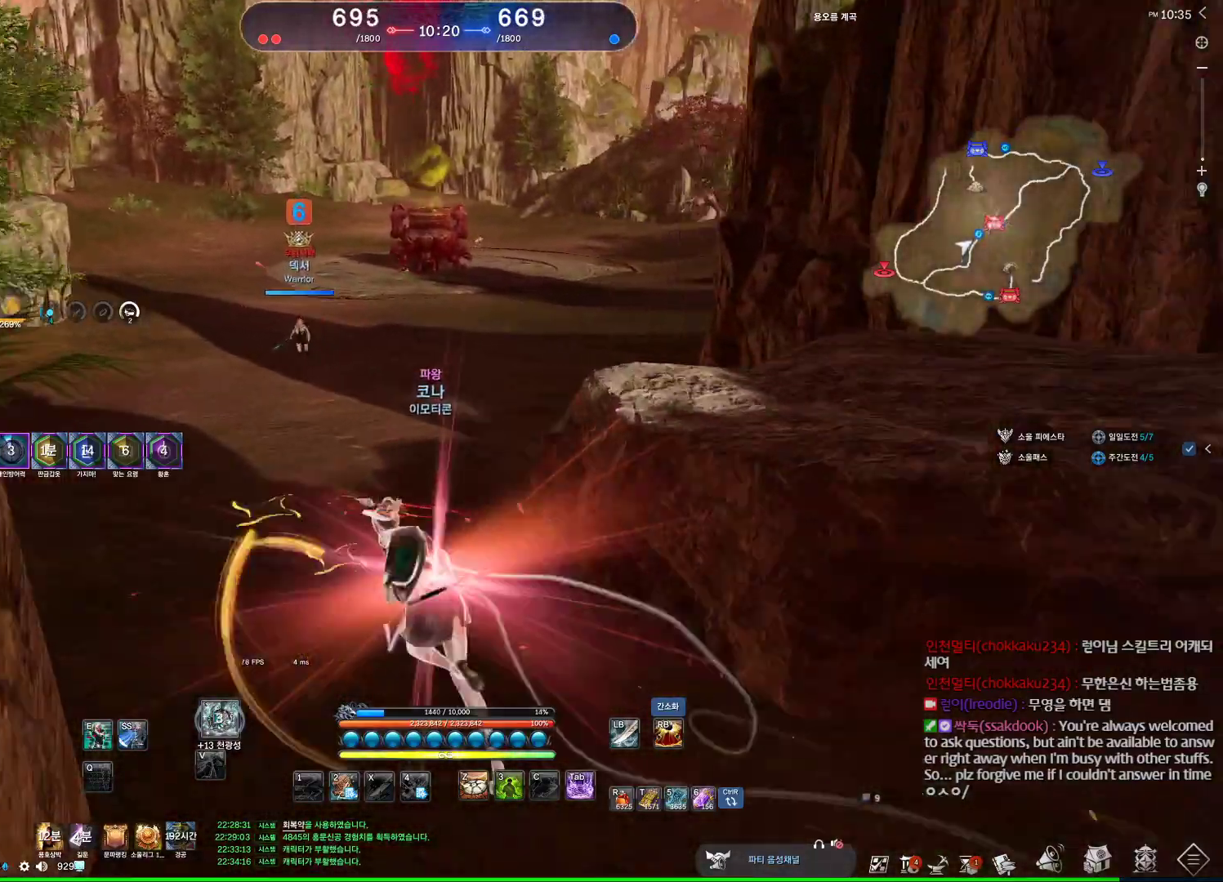
{"keys": ["w"], "mouse": [], "events": []}
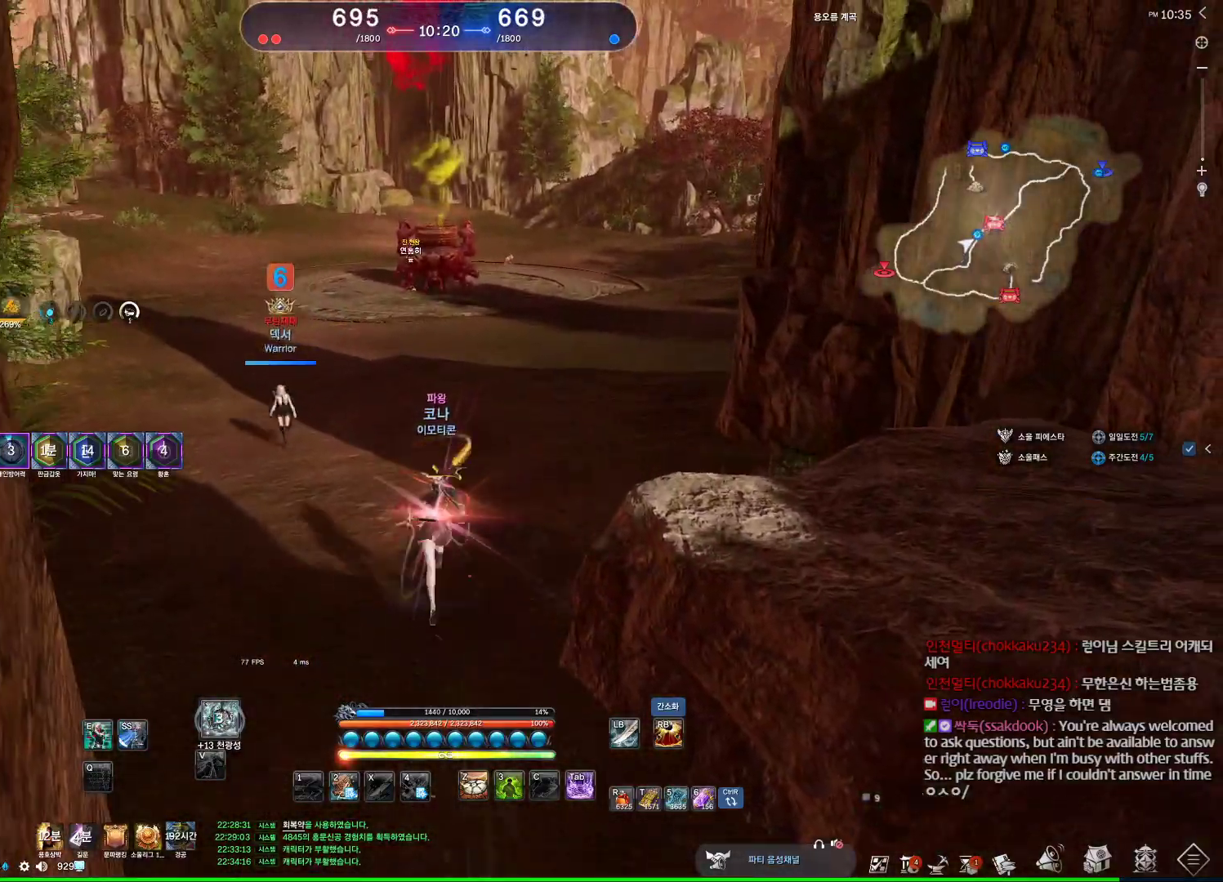
{"keys": ["w"], "mouse": [], "events": []}
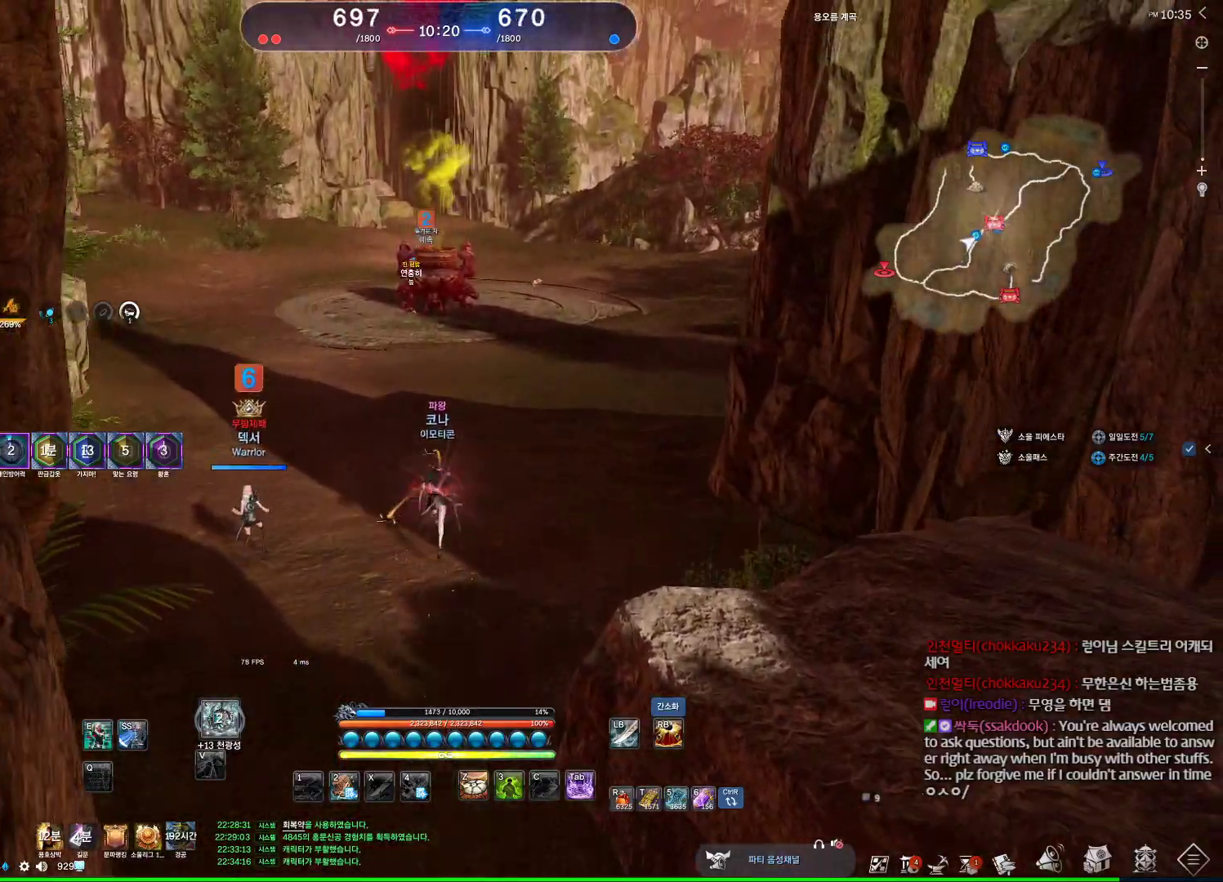
{"keys": ["w"], "mouse": [], "events": []}